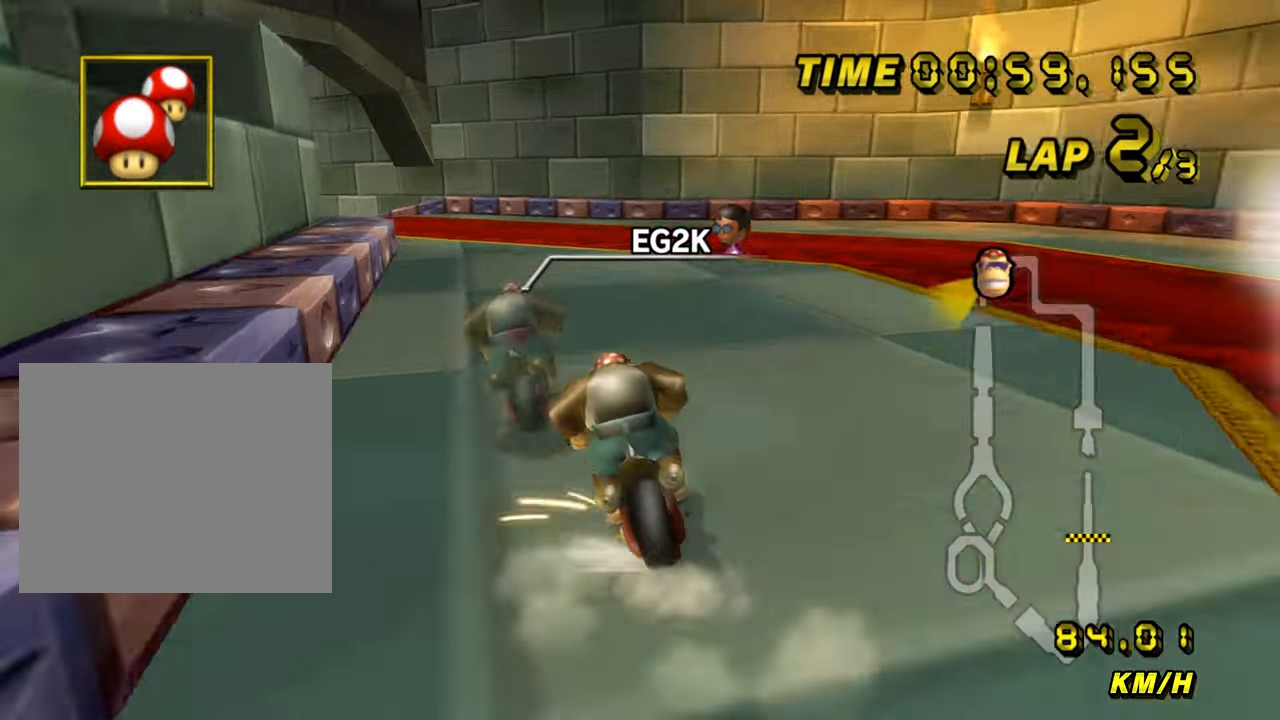
Gameplay with a controller (Nintendo layout); each line is a JSON object with the inputs held at the frame after it. "events" lists button and stick changes between this image and that frame as [ms after this image, input, new state], when the widget could be followed in between. Not read: B L3 R3 X Y Z.
{"buttons": ["A", "R1"], "left_stick": "up-left", "events": []}
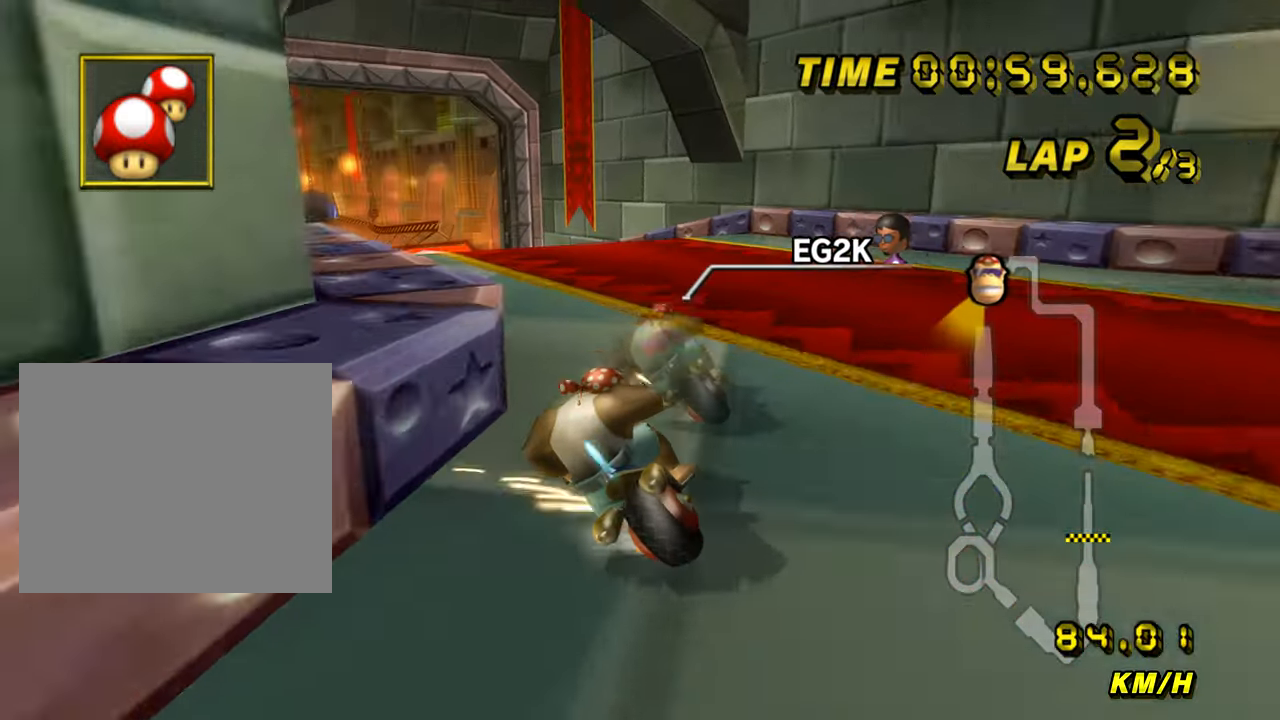
{"buttons": ["A"], "left_stick": "right", "events": [[267, "R1", "up"], [283, "left_stick", "right"]]}
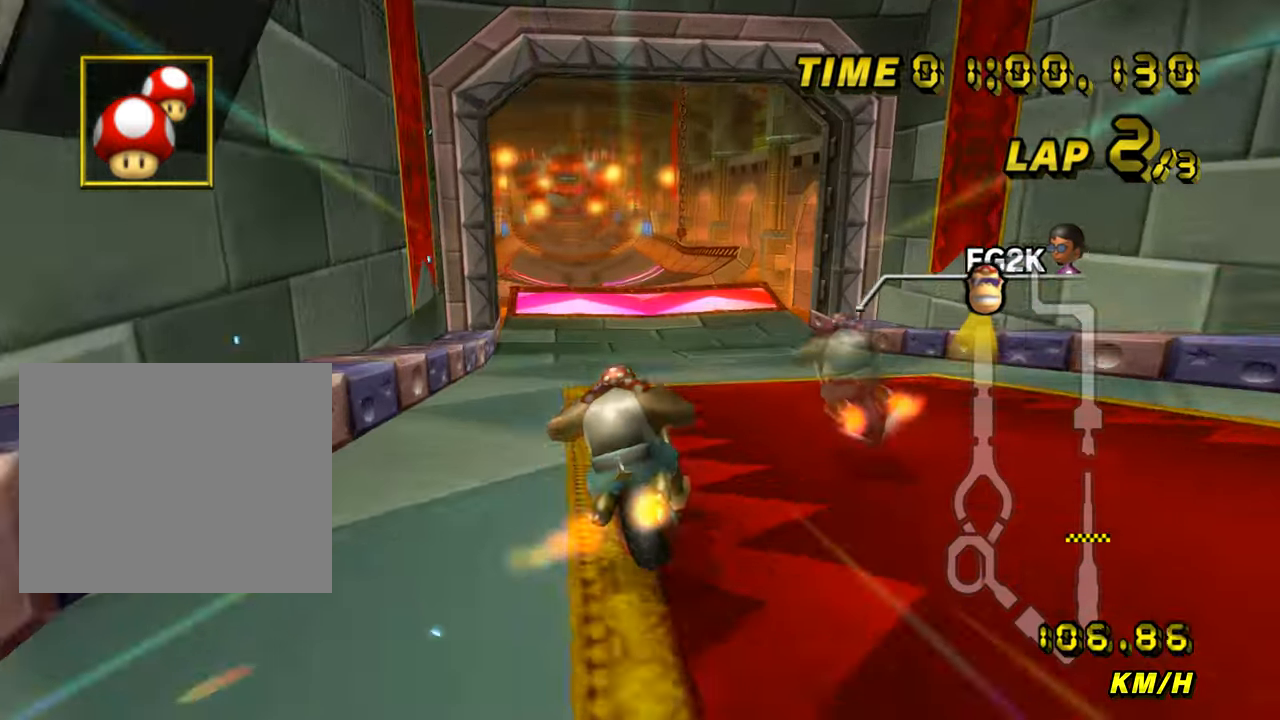
{"buttons": ["A"], "left_stick": "center", "events": [[267, "left_stick", "center"]]}
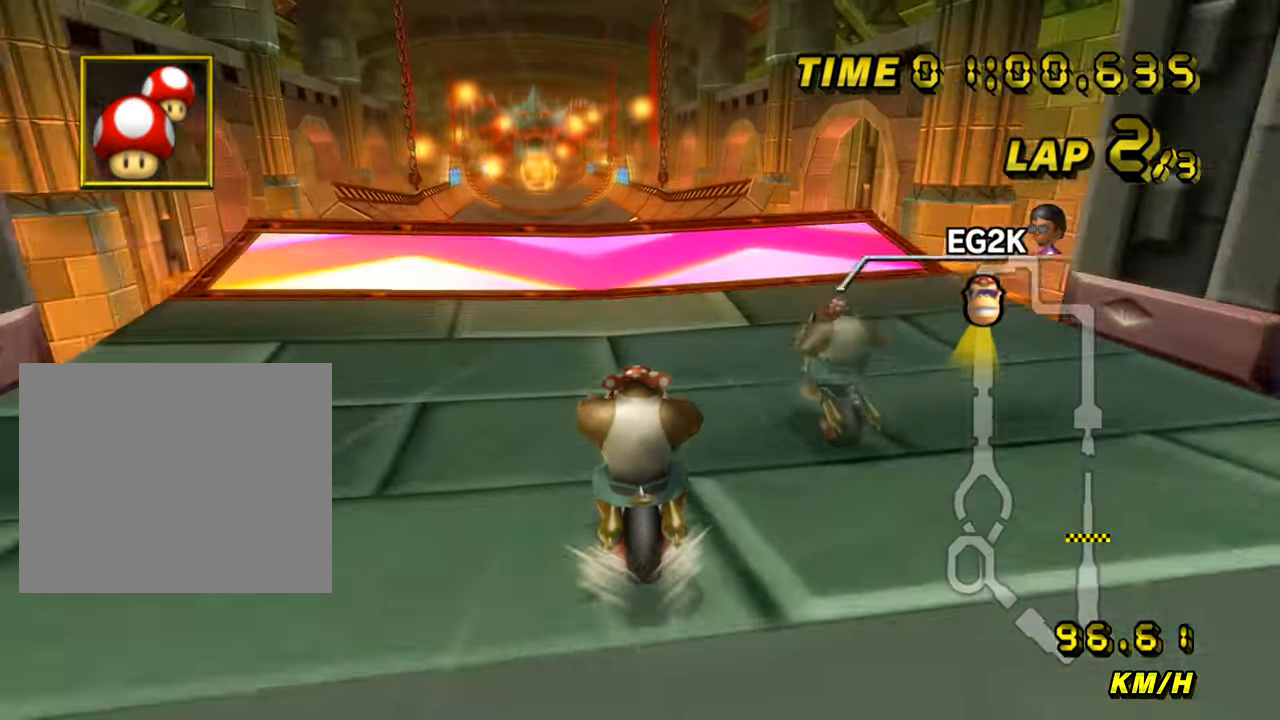
{"buttons": ["A"], "left_stick": "up", "events": [[183, "left_stick", "left"], [367, "left_stick", "up"]]}
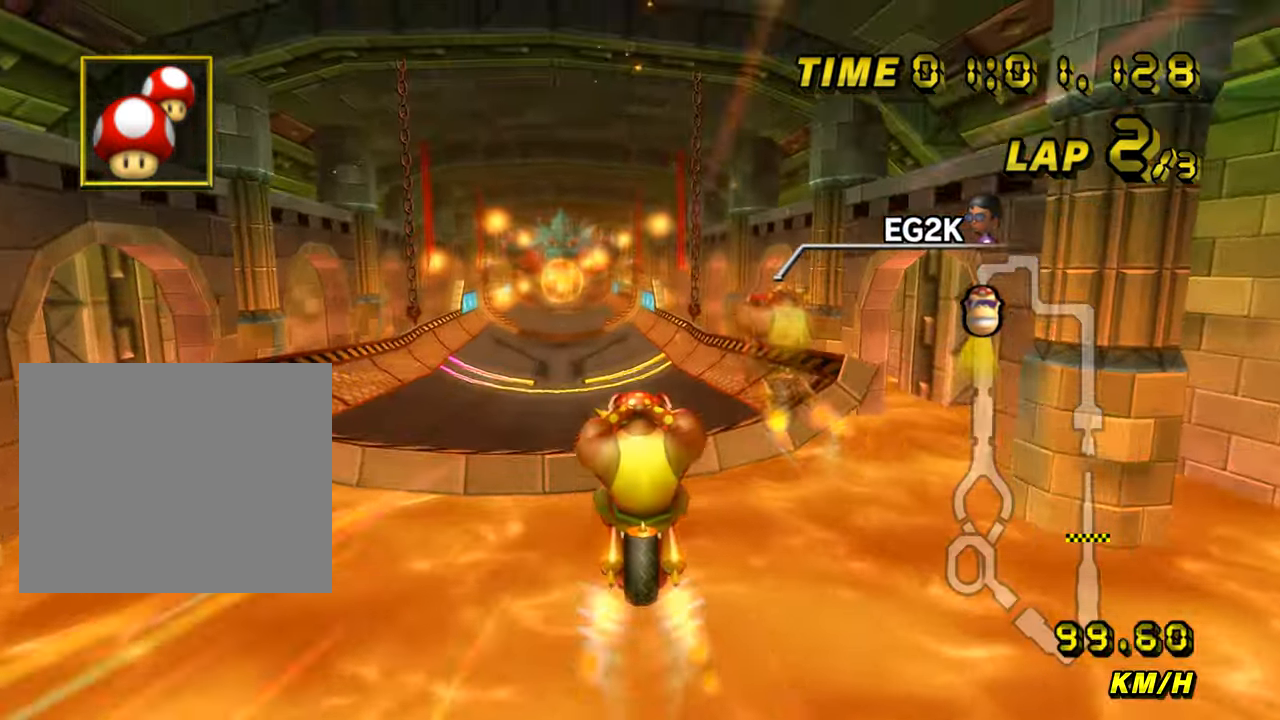
{"buttons": ["A"], "left_stick": "up", "events": [[50, "DPAD_LEFT", "down"], [100, "DPAD_LEFT", "up"]]}